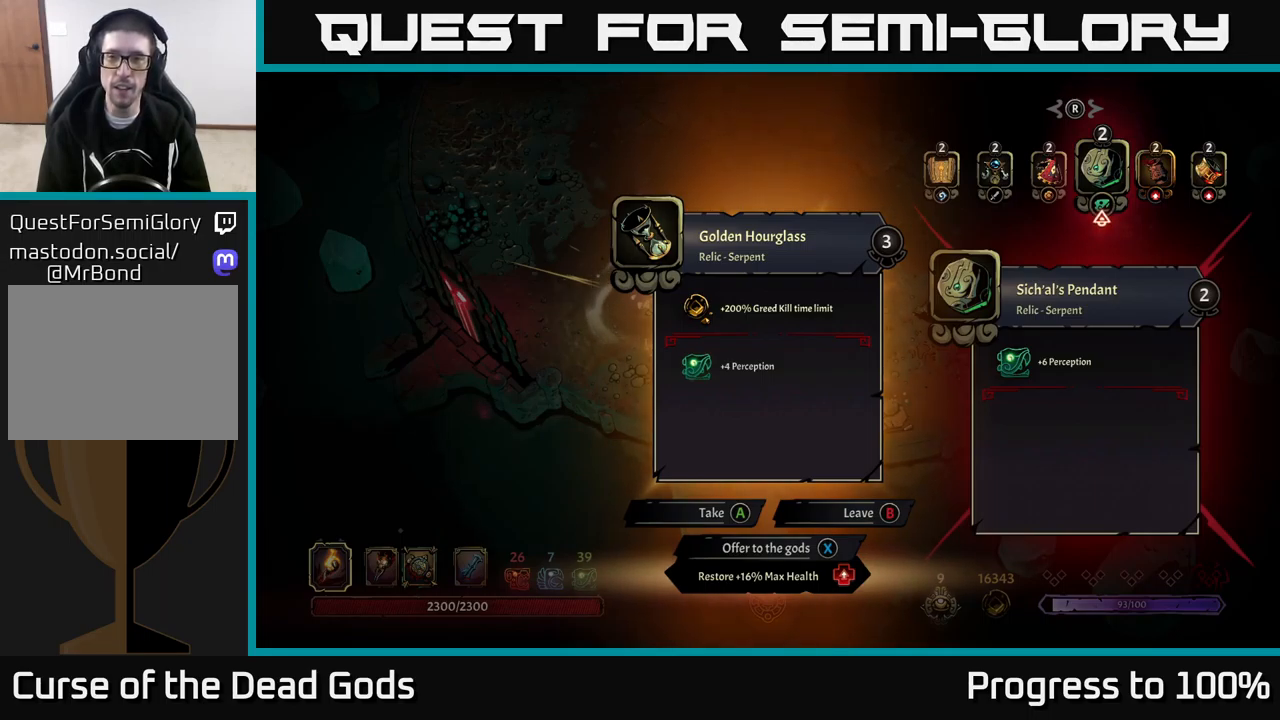
Gameplay with a controller (Xbox layout); each line is a JSON object with the inputs held at the frame after it. "events" lists button and stick changes between this image and that frame as [ms after this image, input, new state], when the widget could be followed in between.
{"buttons": [], "left_stick": "up", "right_stick": "center", "events": [[67, "X", "down"], [100, "X", "up"], [284, "left_stick", "up"]]}
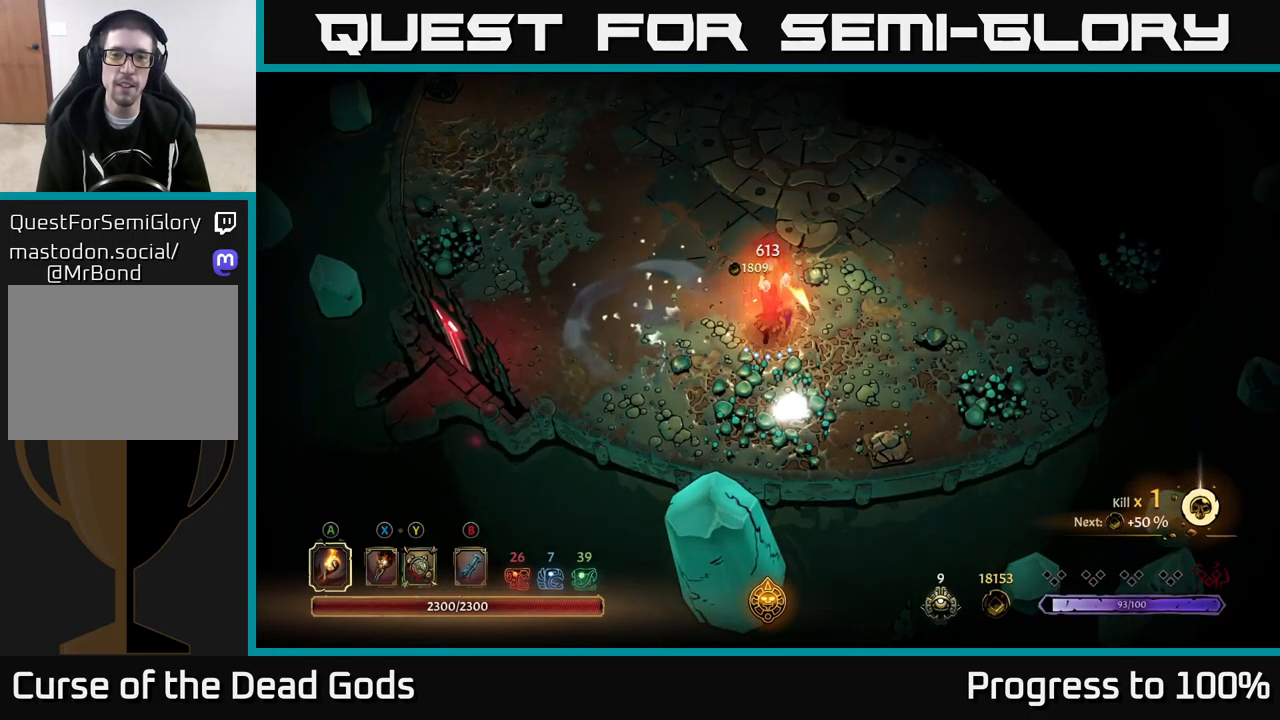
{"buttons": [], "left_stick": "up", "right_stick": "center", "events": []}
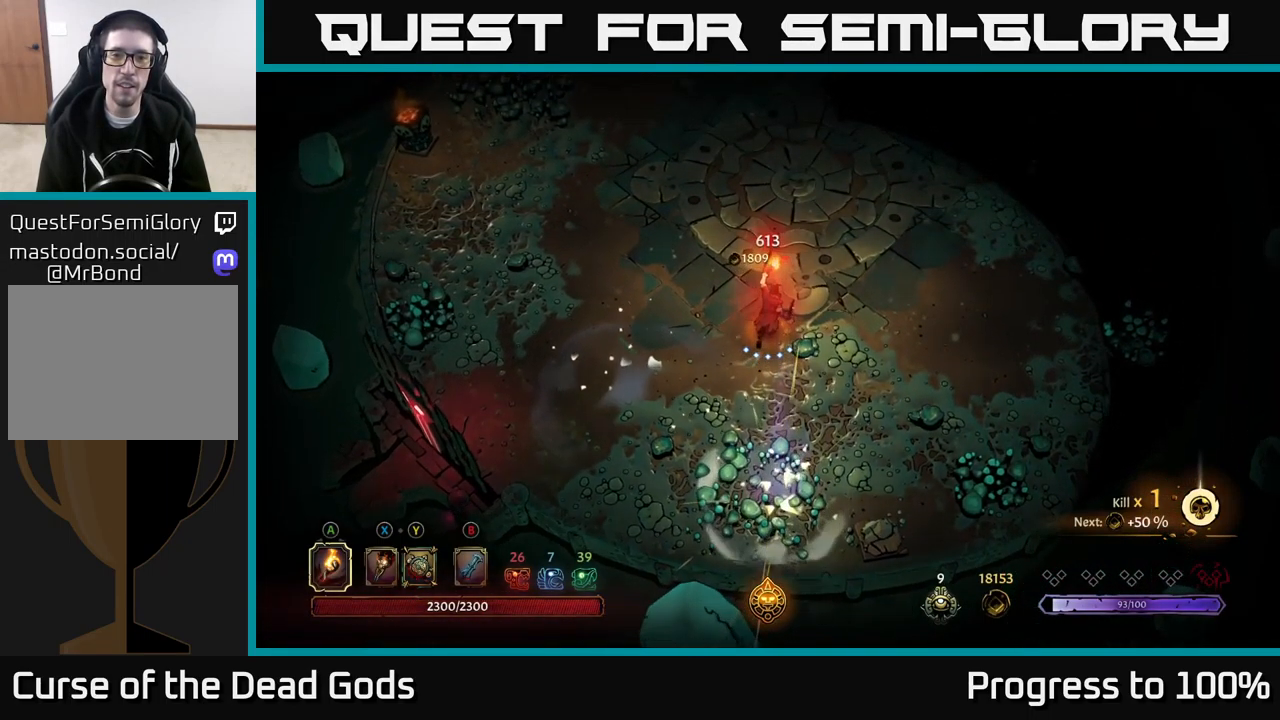
{"buttons": [], "left_stick": "up", "right_stick": "center", "events": []}
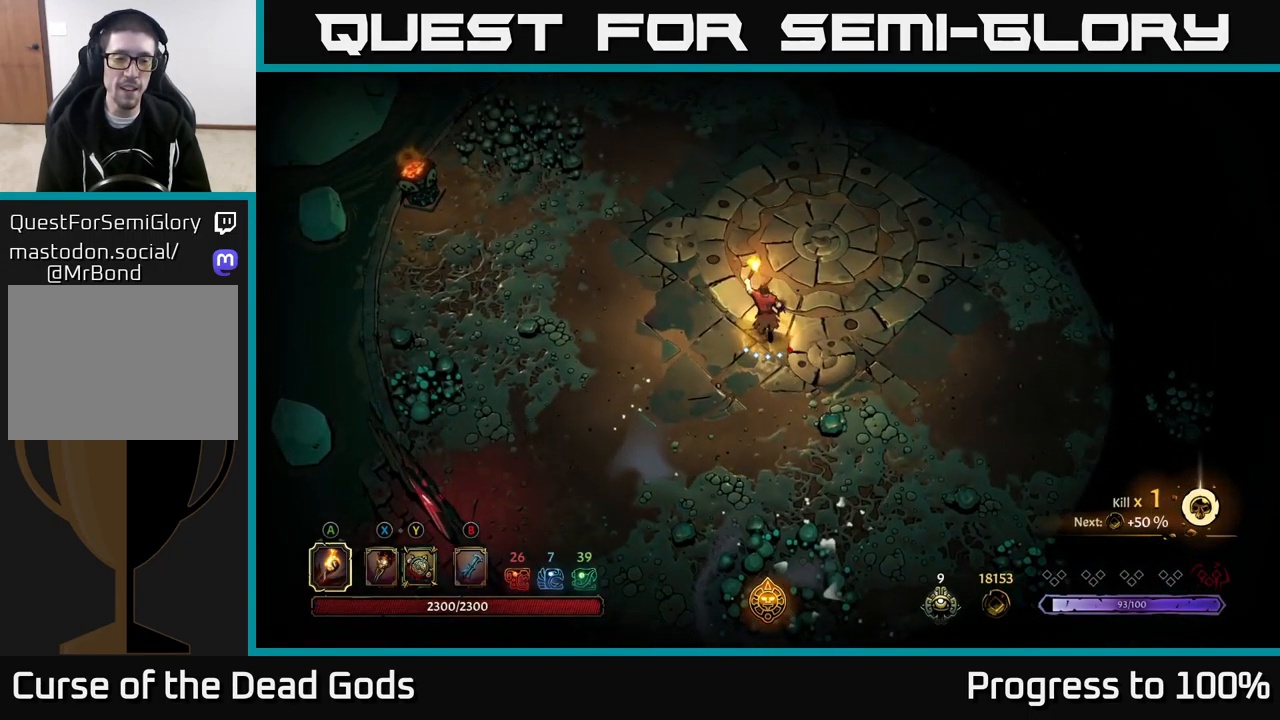
{"buttons": [], "left_stick": "up", "right_stick": "center", "events": [[17, "R2", "down"], [284, "R2", "up"]]}
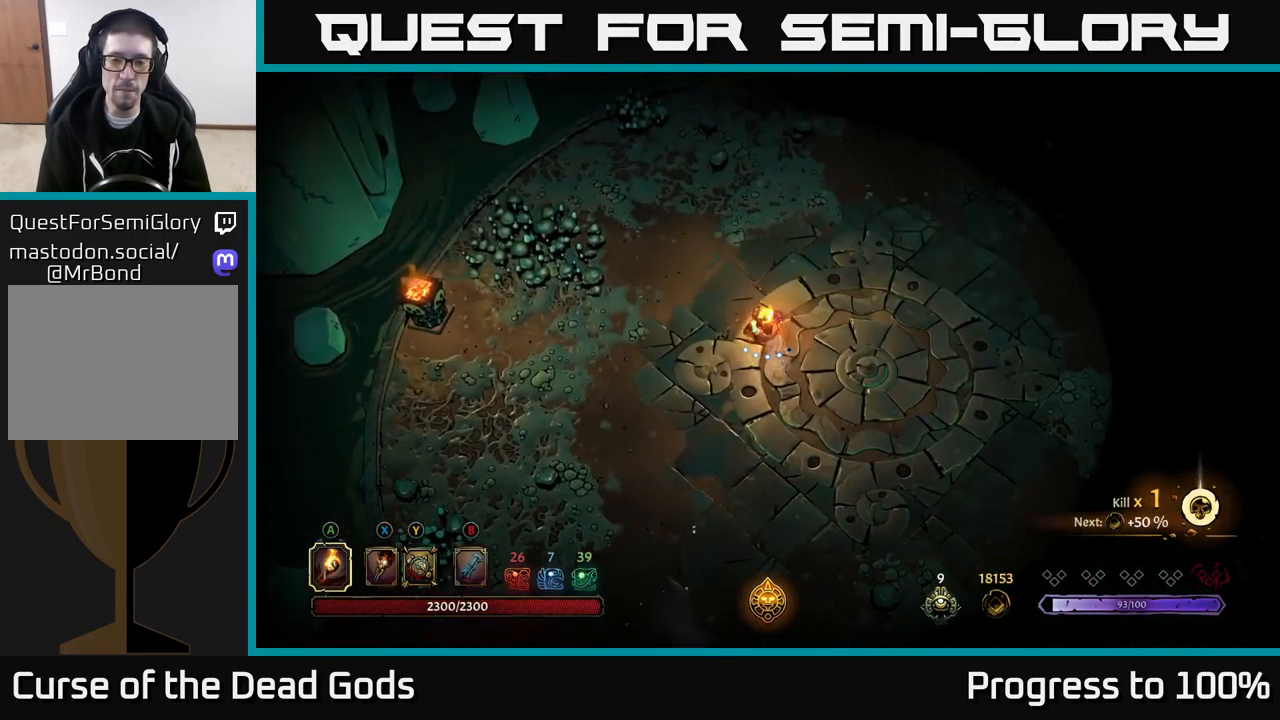
{"buttons": [], "left_stick": "up-right", "right_stick": "center", "events": [[317, "left_stick", "up-right"]]}
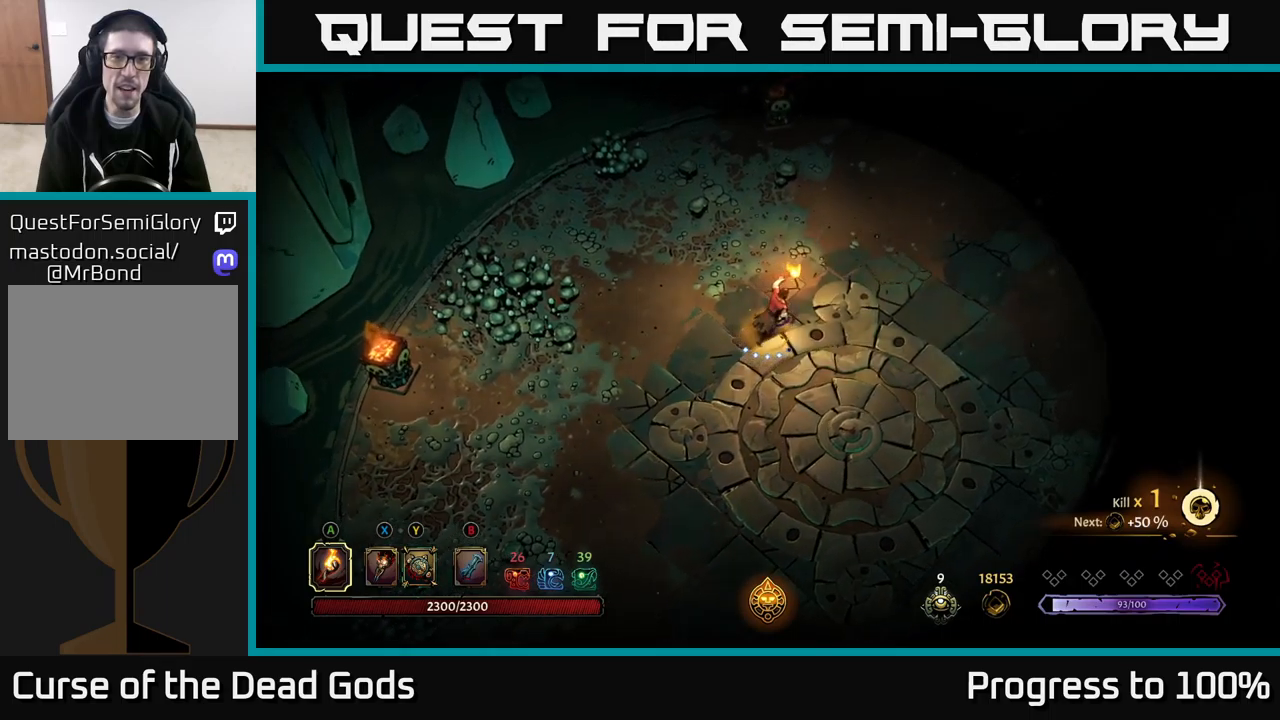
{"buttons": [], "left_stick": "up-right", "right_stick": "center", "events": [[67, "R2", "down"], [233, "R2", "up"]]}
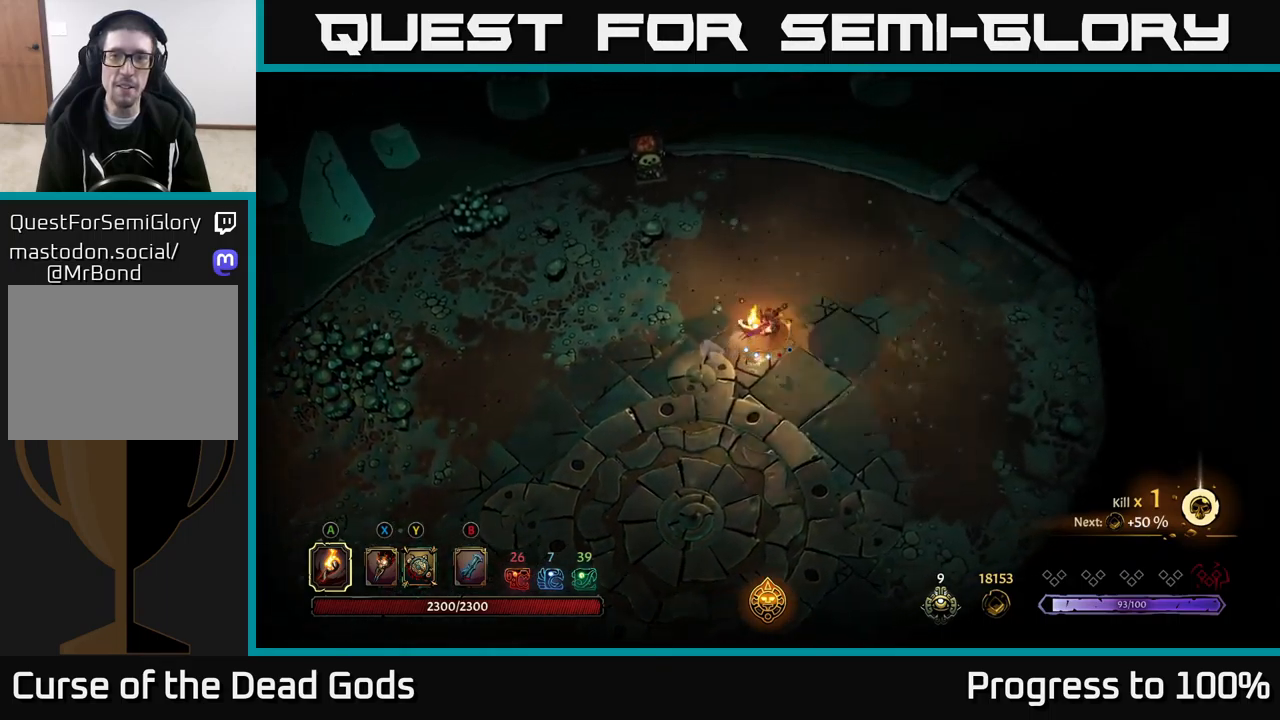
{"buttons": [], "left_stick": "up-right", "right_stick": "center", "events": []}
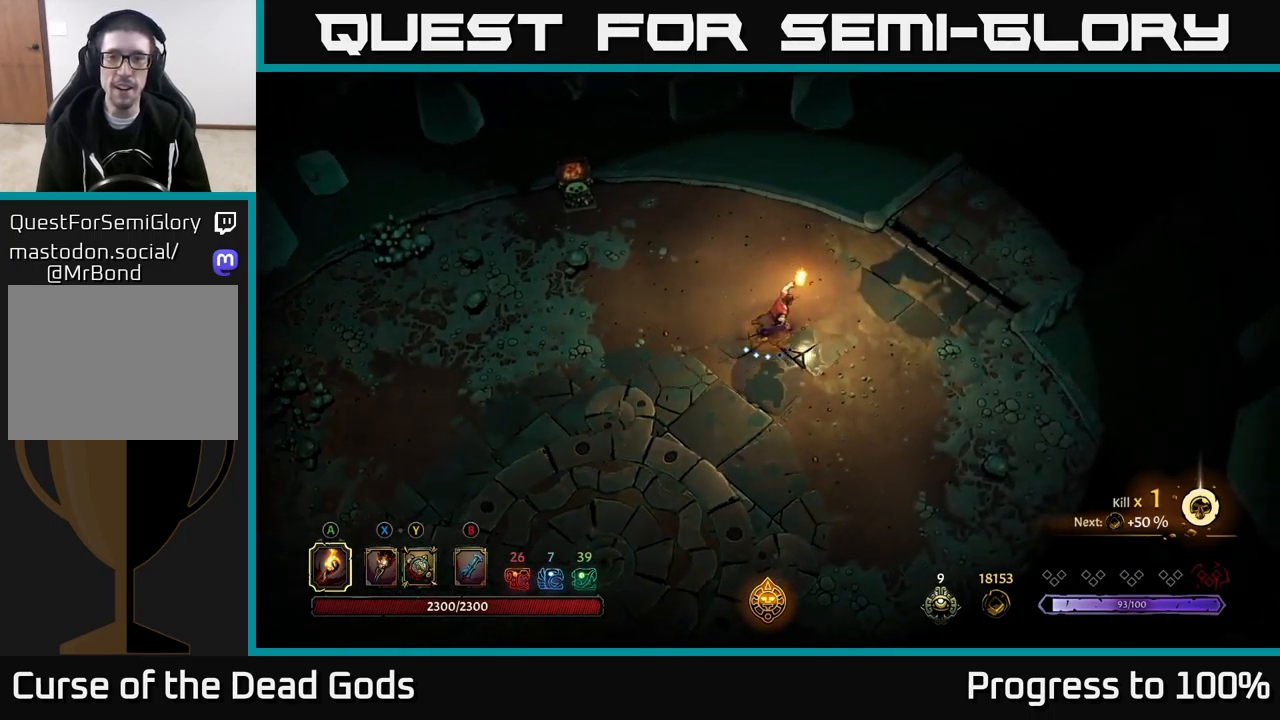
{"buttons": ["R2"], "left_stick": "up-right", "right_stick": "center", "events": [[333, "R2", "down"]]}
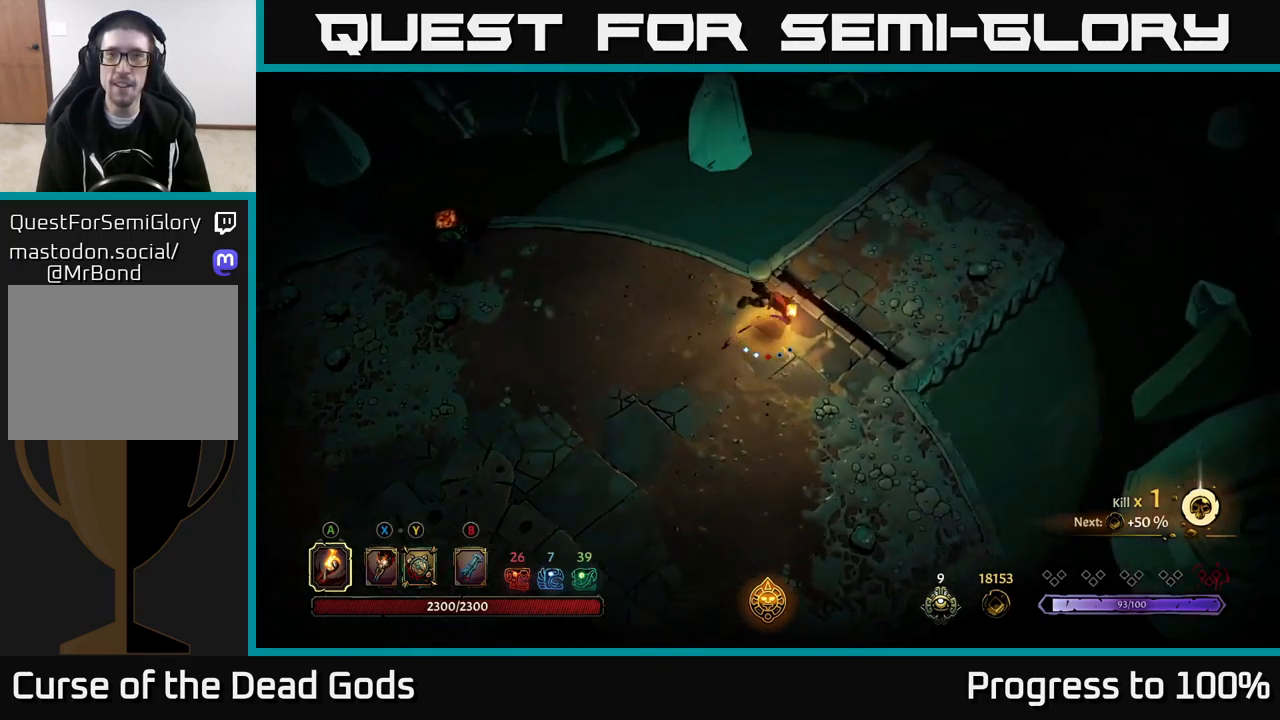
{"buttons": ["R2"], "left_stick": "up-right", "right_stick": "center", "events": [[33, "R2", "up"], [400, "R2", "down"]]}
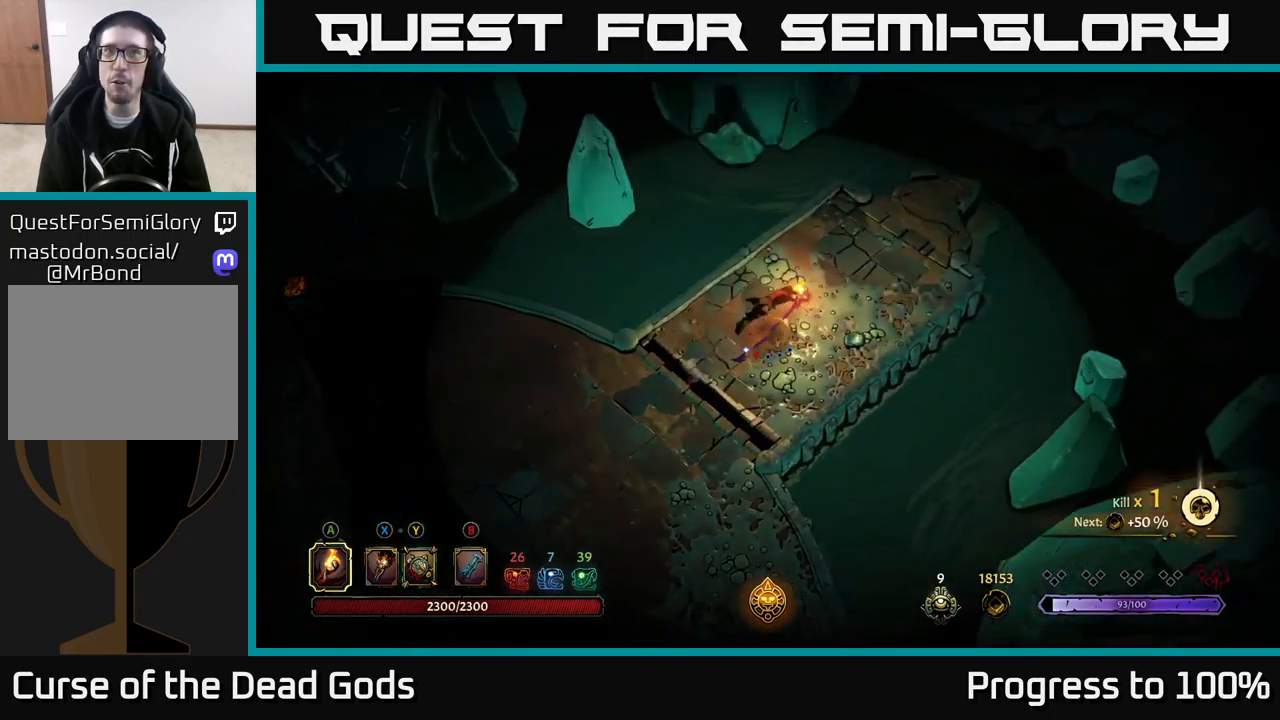
{"buttons": [], "left_stick": "up-right", "right_stick": "center", "events": [[117, "R2", "up"]]}
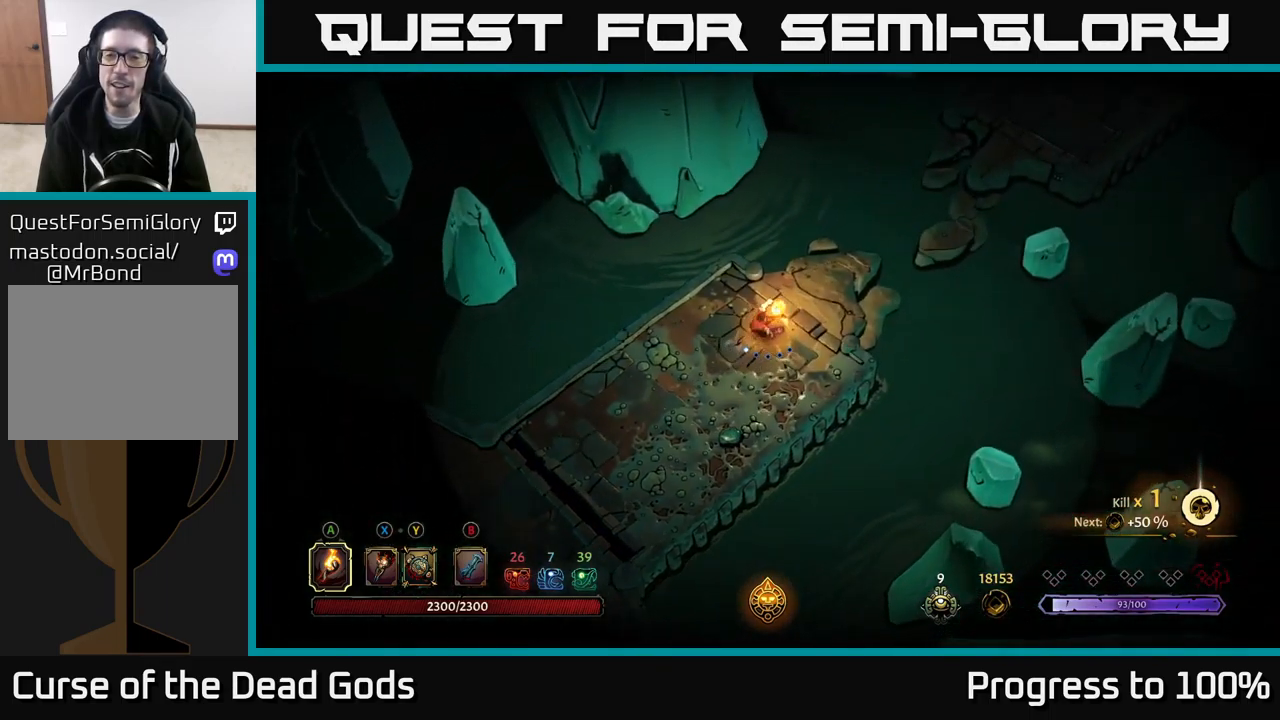
{"buttons": ["R1"], "left_stick": "center", "right_stick": "center", "events": [[183, "R1", "down"], [250, "R1", "up"], [333, "R1", "down"], [400, "R1", "up"], [483, "left_stick", "center"], [500, "R1", "down"]]}
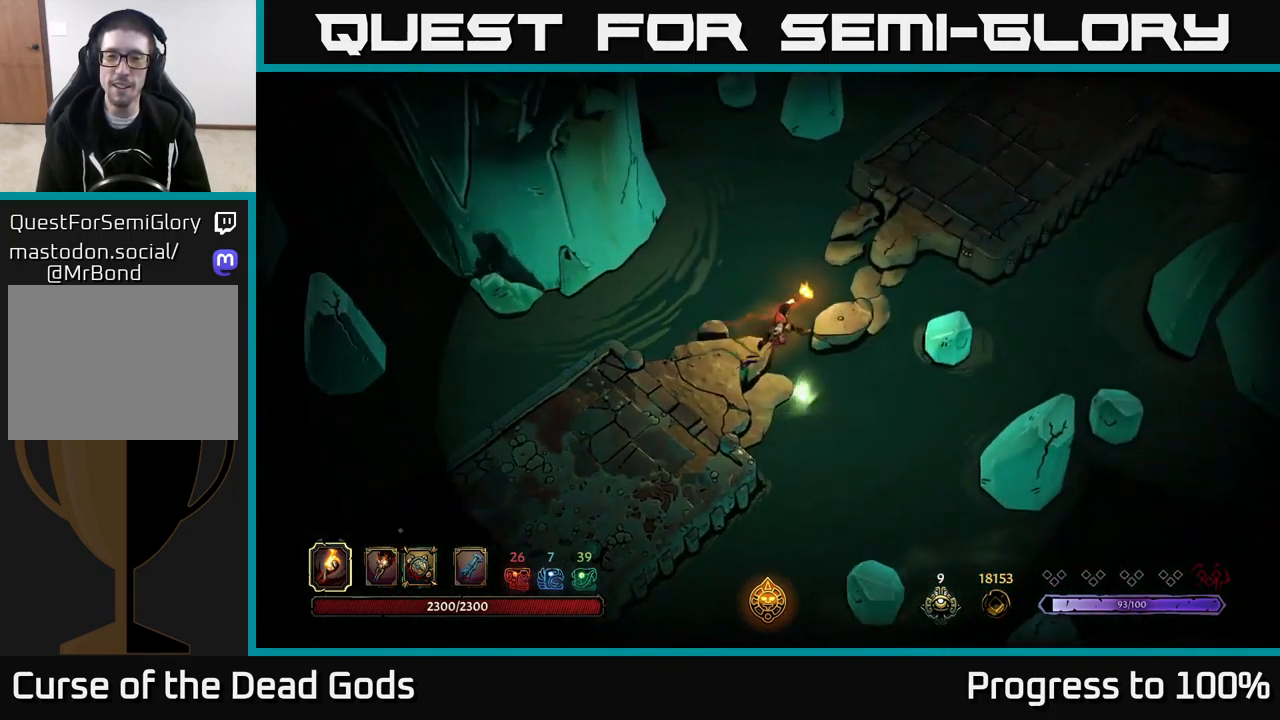
{"buttons": [], "left_stick": "center", "right_stick": "center", "events": [[33, "R1", "up"]]}
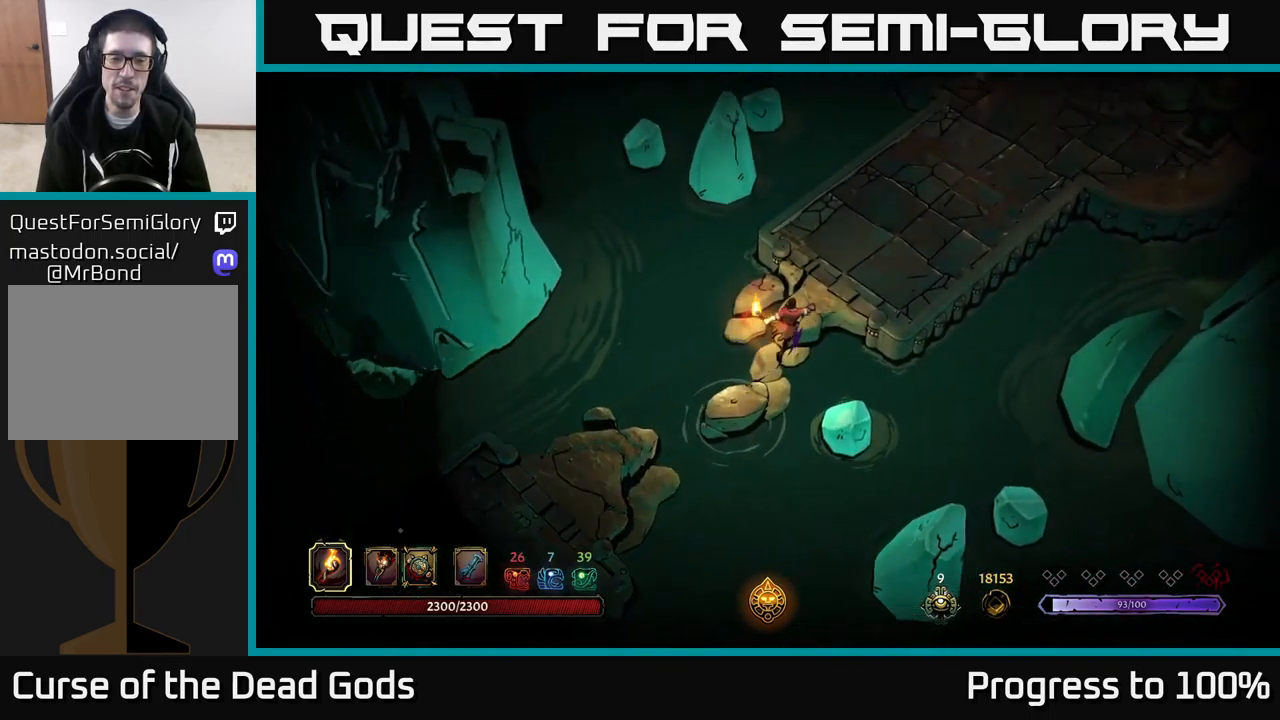
{"buttons": [], "left_stick": "up-right", "right_stick": "center", "events": [[200, "left_stick", "up"], [267, "left_stick", "up-right"]]}
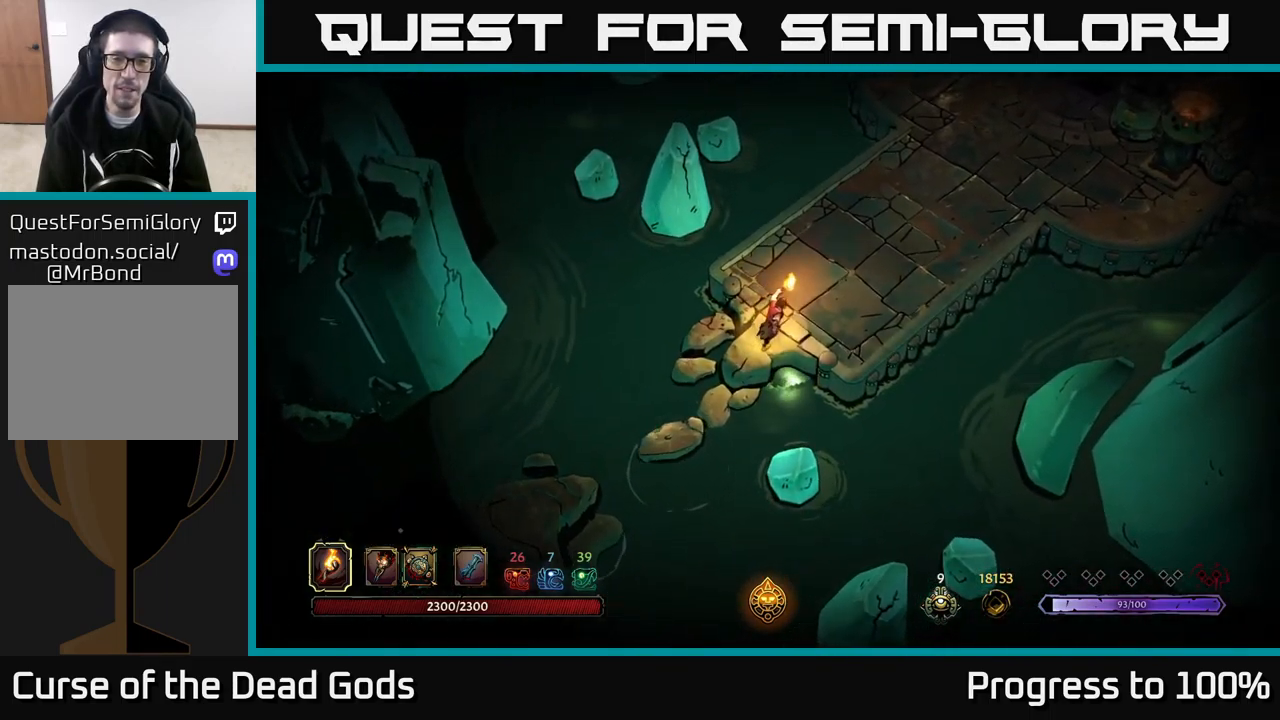
{"buttons": [], "left_stick": "up-right", "right_stick": "center", "events": []}
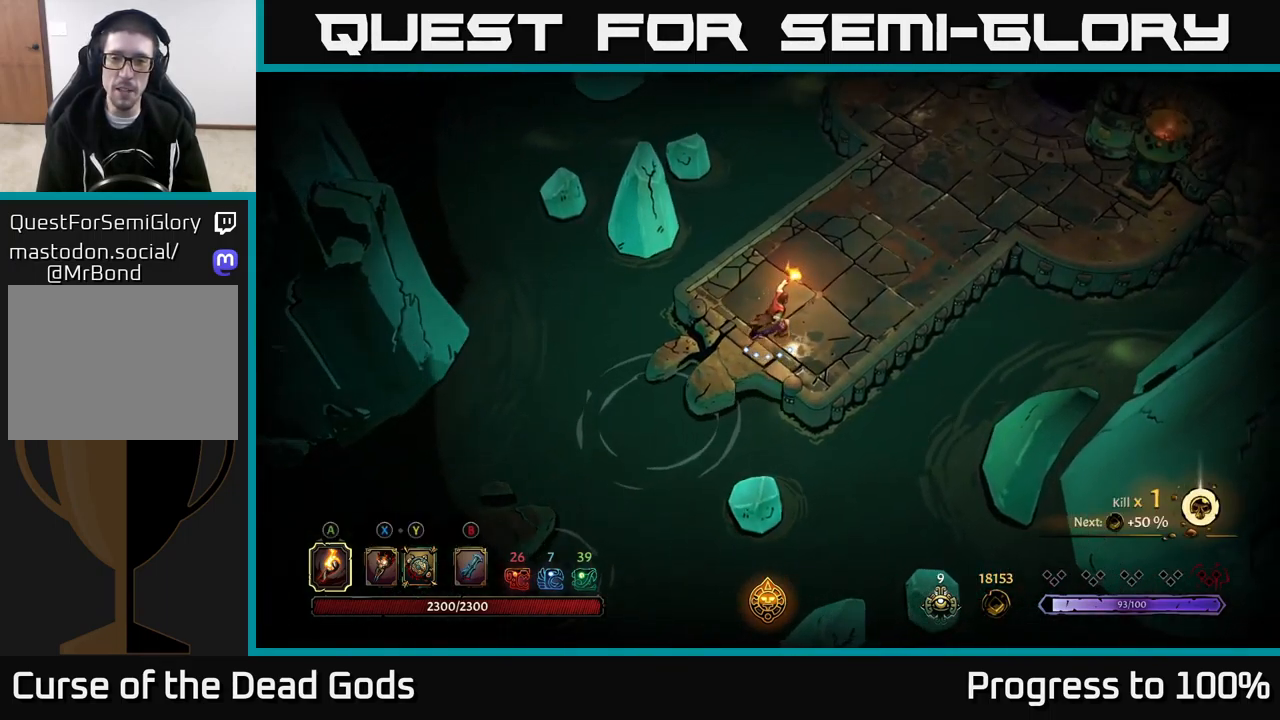
{"buttons": [], "left_stick": "up-right", "right_stick": "center", "events": []}
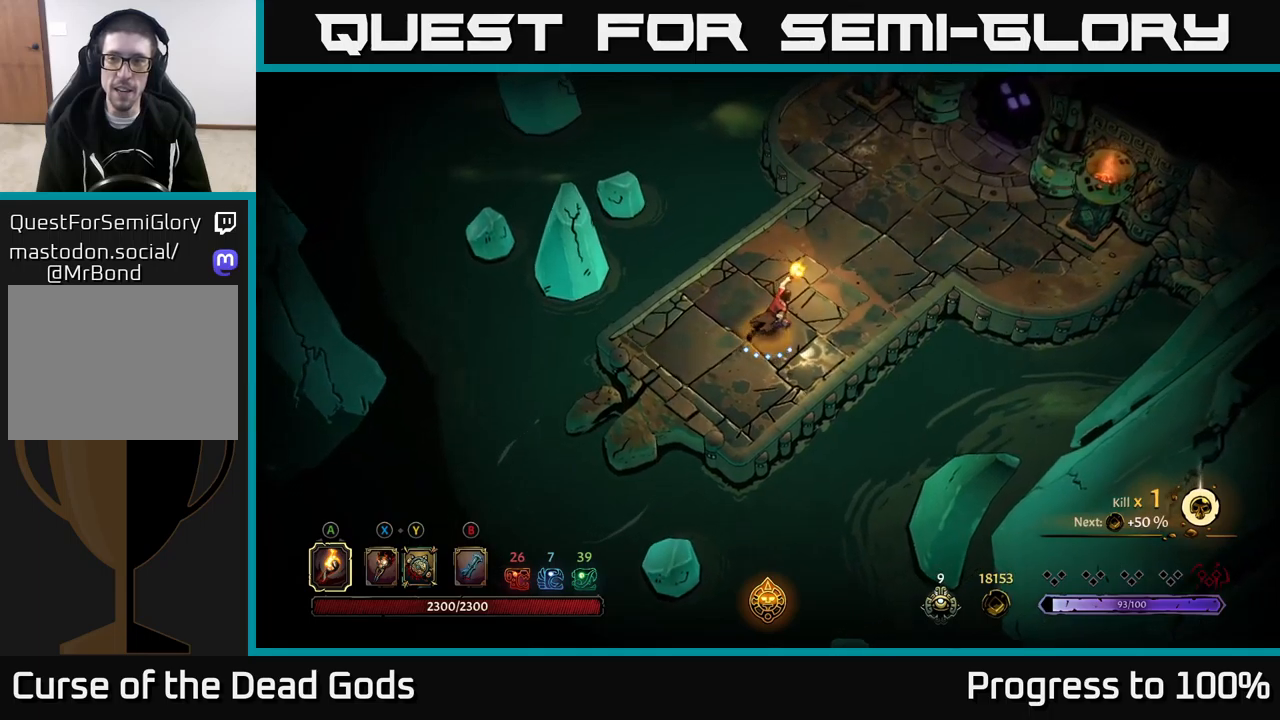
{"buttons": [], "left_stick": "up-right", "right_stick": "center", "events": []}
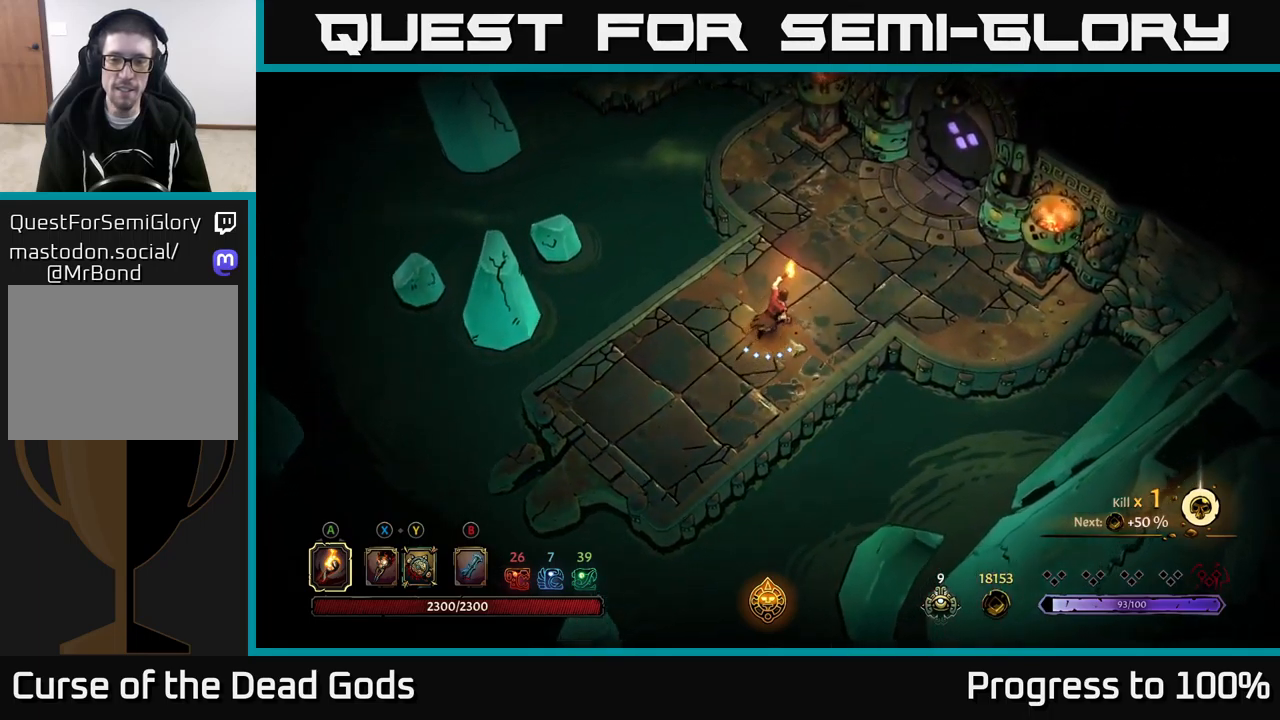
{"buttons": ["R2"], "left_stick": "up-right", "right_stick": "center", "events": [[383, "R2", "down"]]}
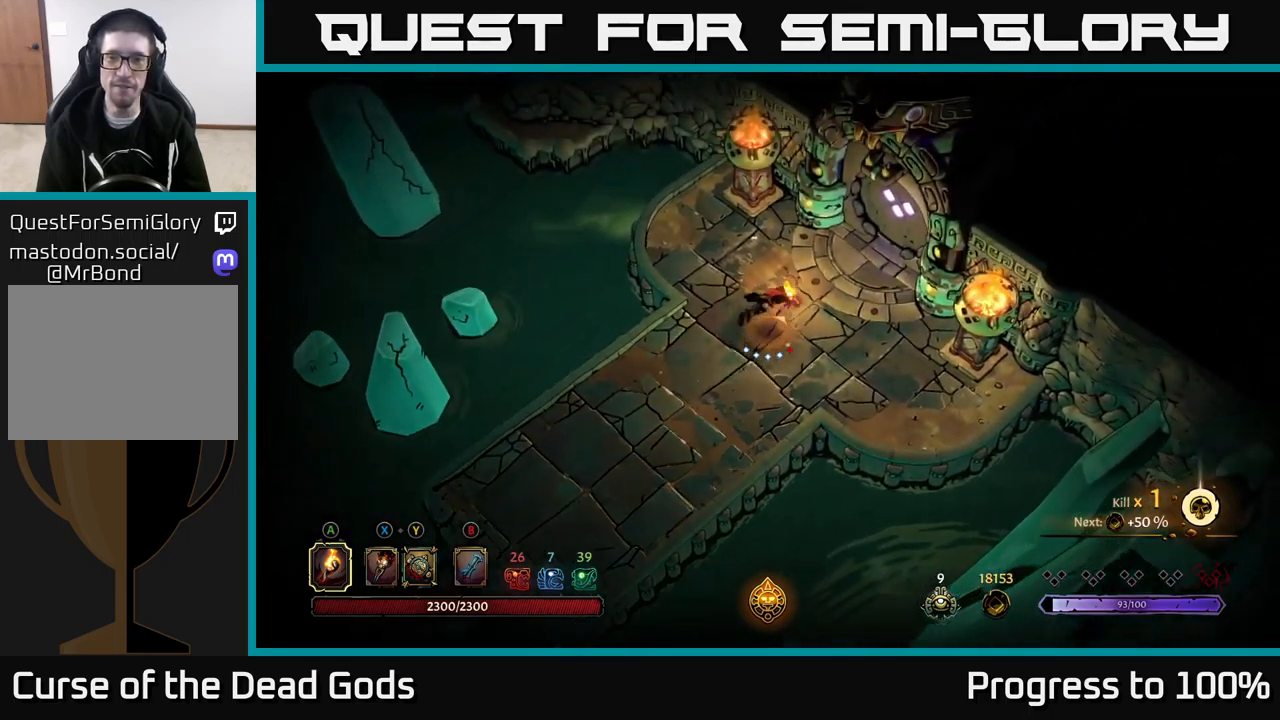
{"buttons": [], "left_stick": "right", "right_stick": "center", "events": [[133, "R2", "up"], [133, "left_stick", "right"]]}
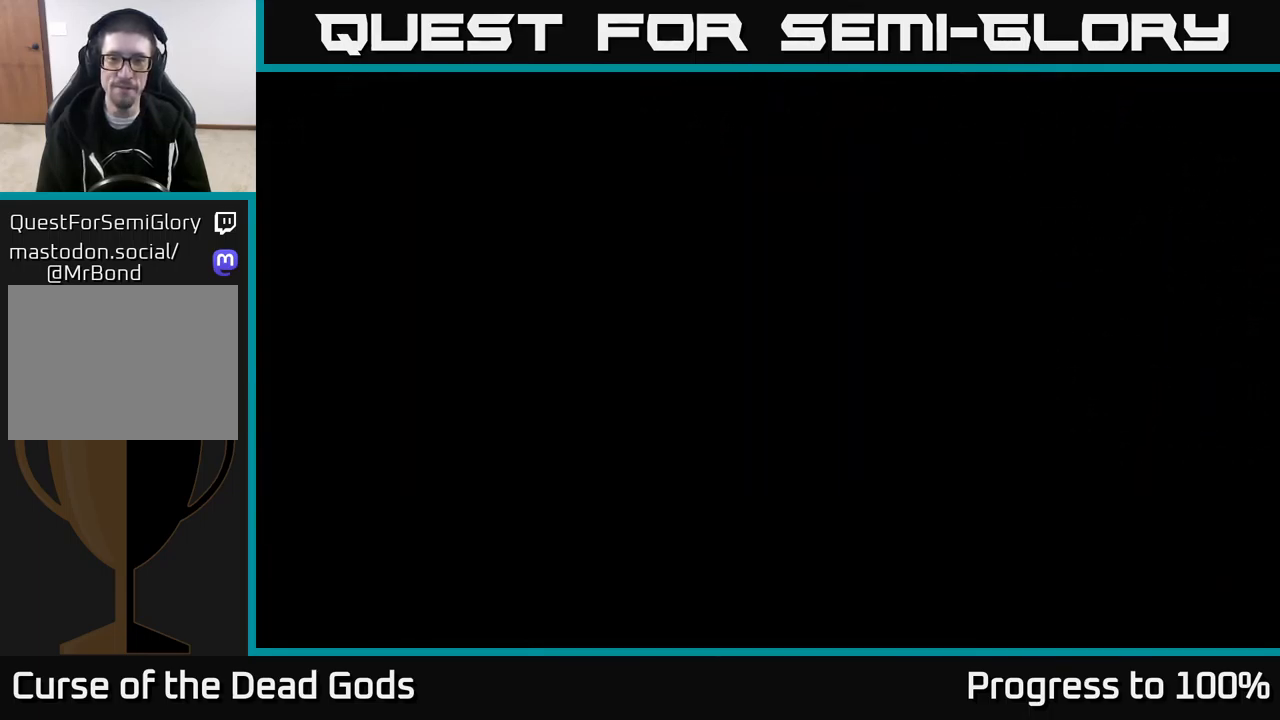
{"buttons": [], "left_stick": "center", "right_stick": "center", "events": [[17, "R1", "down"], [67, "left_stick", "center"], [100, "R1", "up"]]}
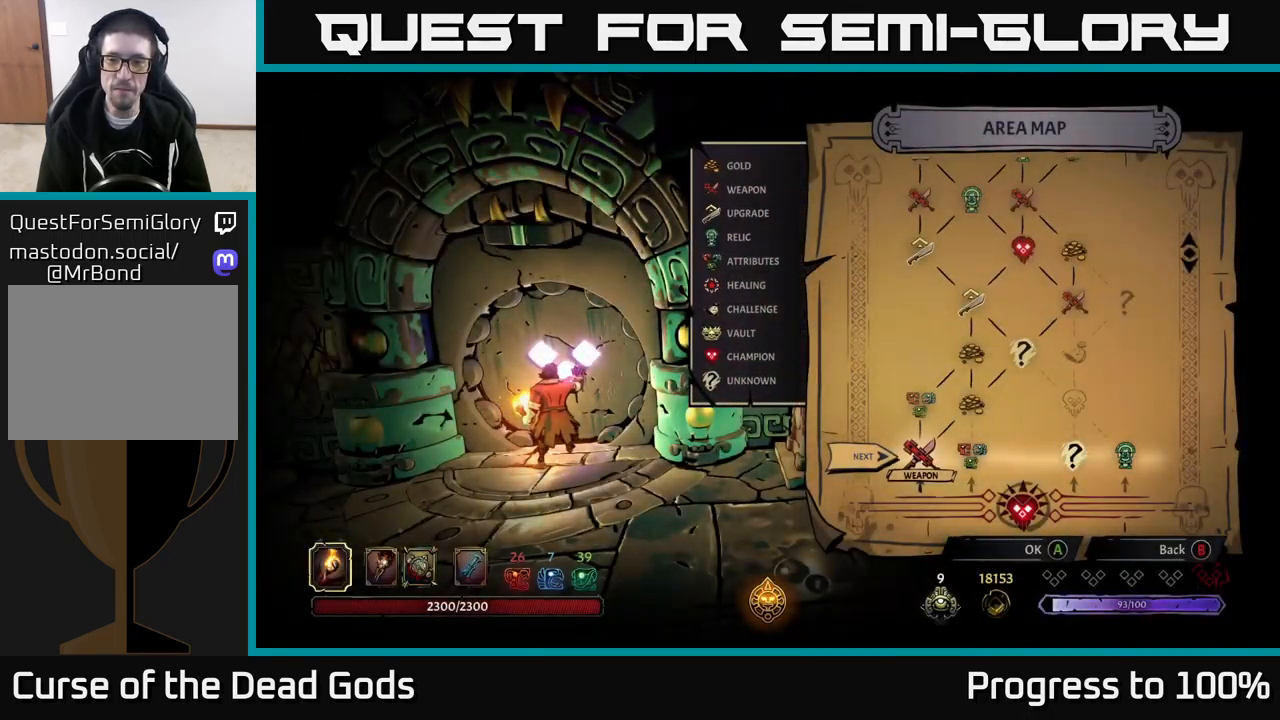
{"buttons": [], "left_stick": "center", "right_stick": "center", "events": []}
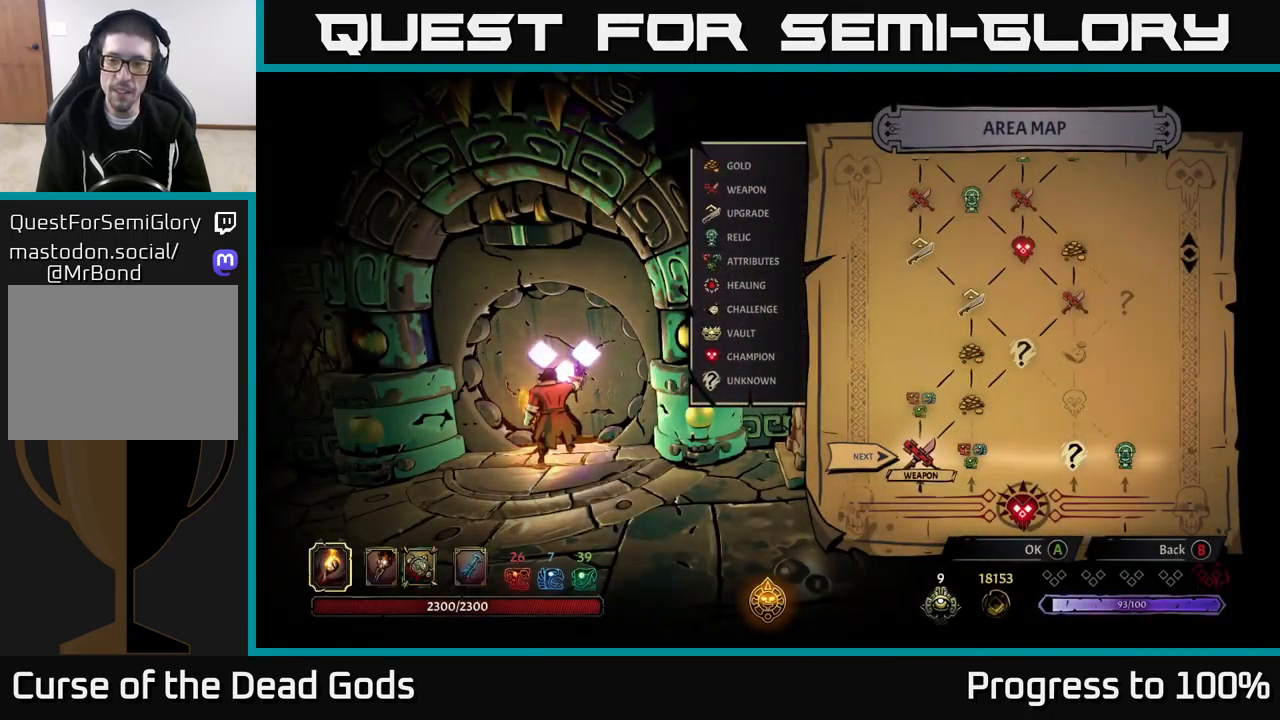
{"buttons": [], "left_stick": "right", "right_stick": "center", "events": [[367, "left_stick", "right"]]}
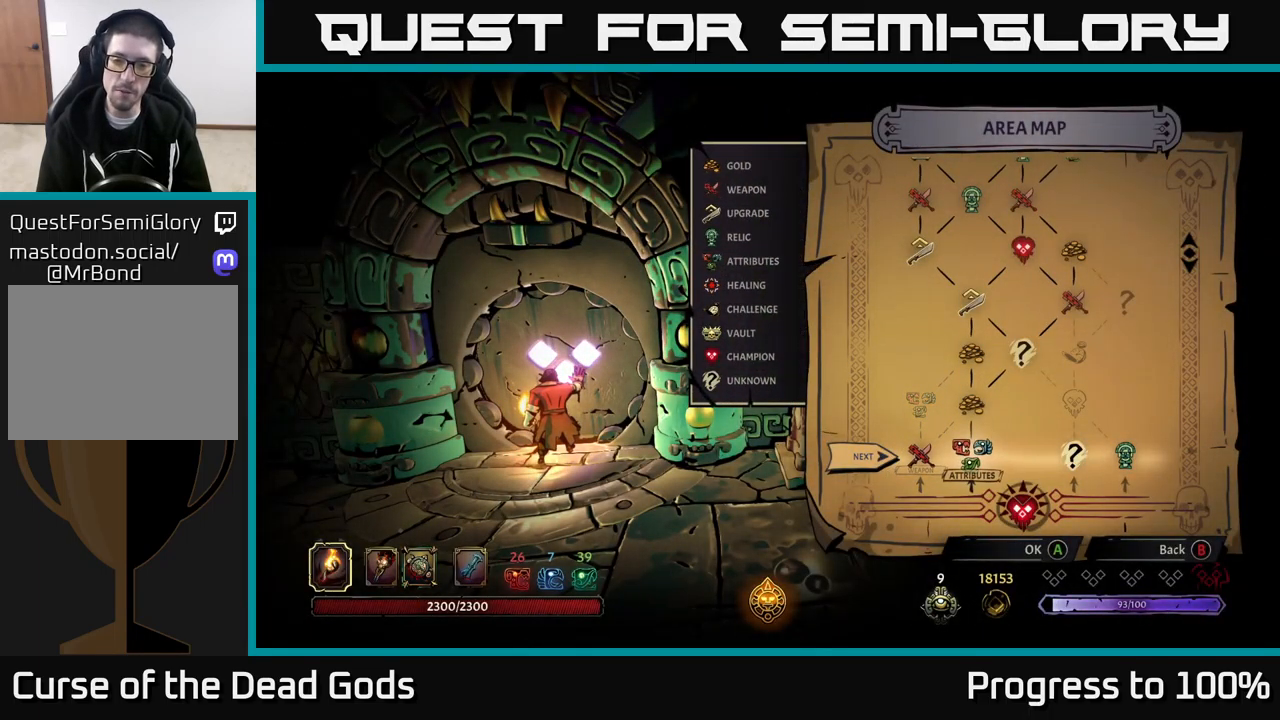
{"buttons": [], "left_stick": "right", "right_stick": "center", "events": [[83, "left_stick", "center"], [483, "left_stick", "right"]]}